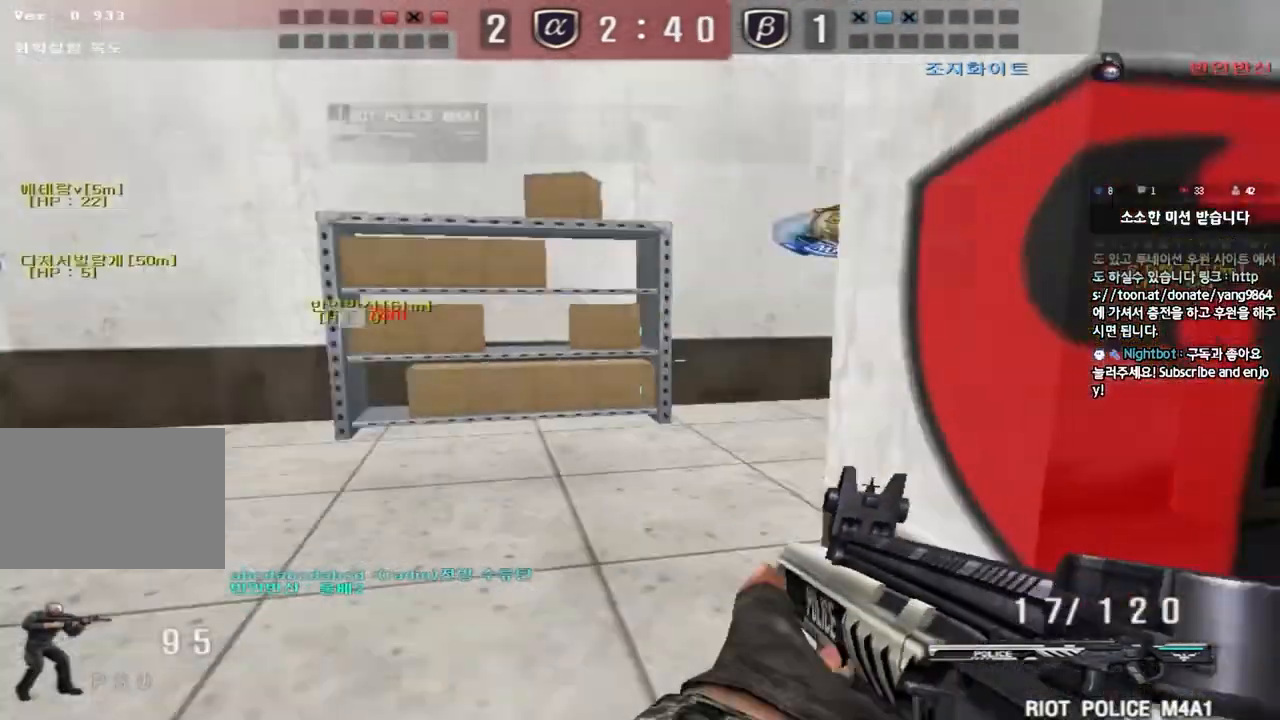
Gameplay with keyboard; each line is a JSON object with the keys held at the frame after it. "events" lists presses ("down") and releases ("up") of "a", "ctrl", "d", "e", "f", "q", "r", "s", "shift", "space", "tab" and "w" between this image and that frame as [ms after this image, input, new state], when the widget could be followed in between. No other keys are recorded. Mouse input is not recorded.
{"keys": ["a", "w"], "events": [[117, "ctrl", "down"], [117, "w", "up"], [134, "a", "up"], [201, "w", "down"], [217, "a", "down"], [234, "ctrl", "up"], [251, "r", "down"], [351, "r", "up"]]}
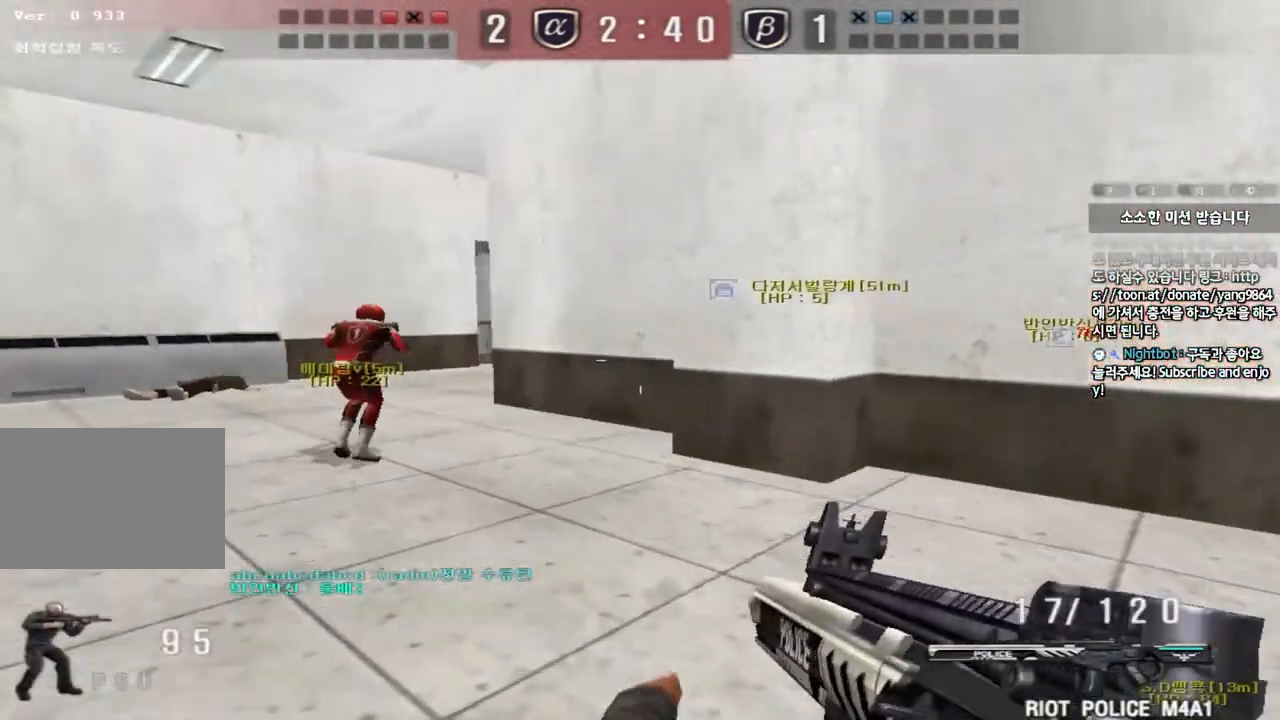
{"keys": ["ctrl"], "events": [[33, "ctrl", "down"], [50, "w", "up"], [67, "a", "up"], [167, "a", "down"], [167, "ctrl", "up"], [167, "w", "down"], [434, "ctrl", "down"], [450, "w", "up"], [467, "a", "up"]]}
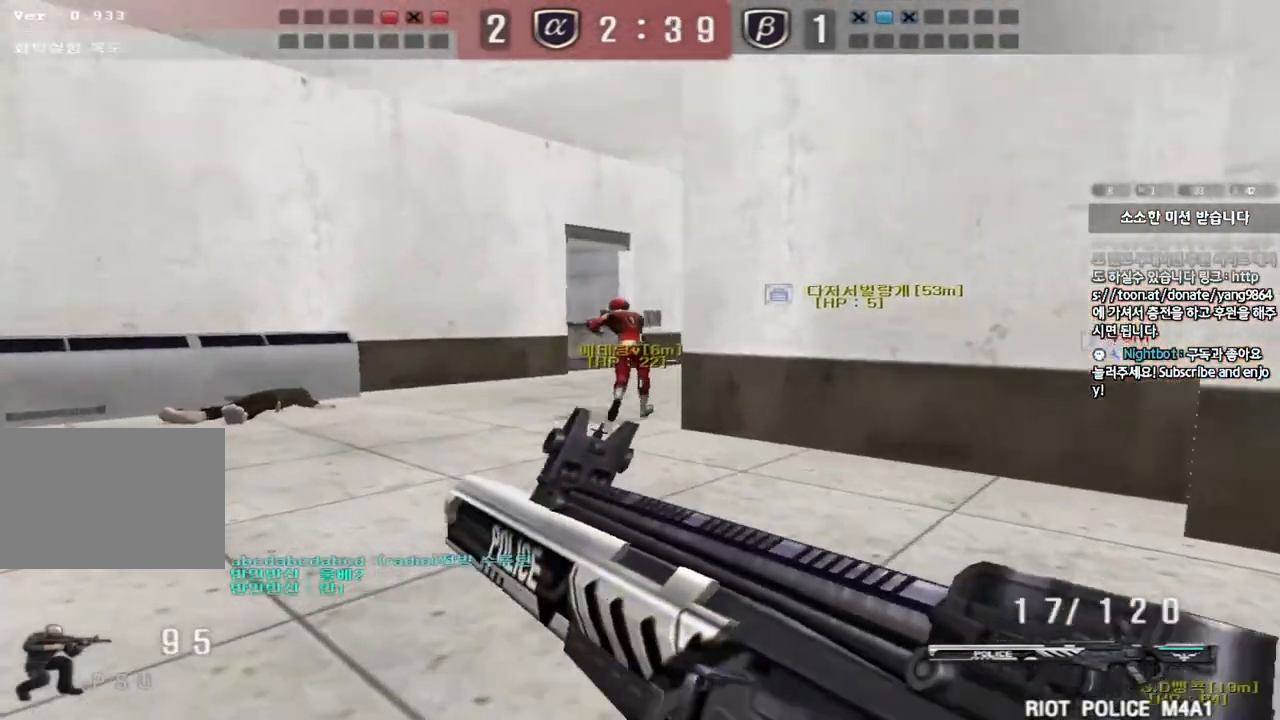
{"keys": ["a", "w"], "events": [[50, "ctrl", "up"], [67, "w", "down"], [84, "a", "down"], [334, "ctrl", "down"], [351, "w", "up"], [367, "a", "up"], [434, "w", "down"], [451, "a", "down"], [451, "ctrl", "up"]]}
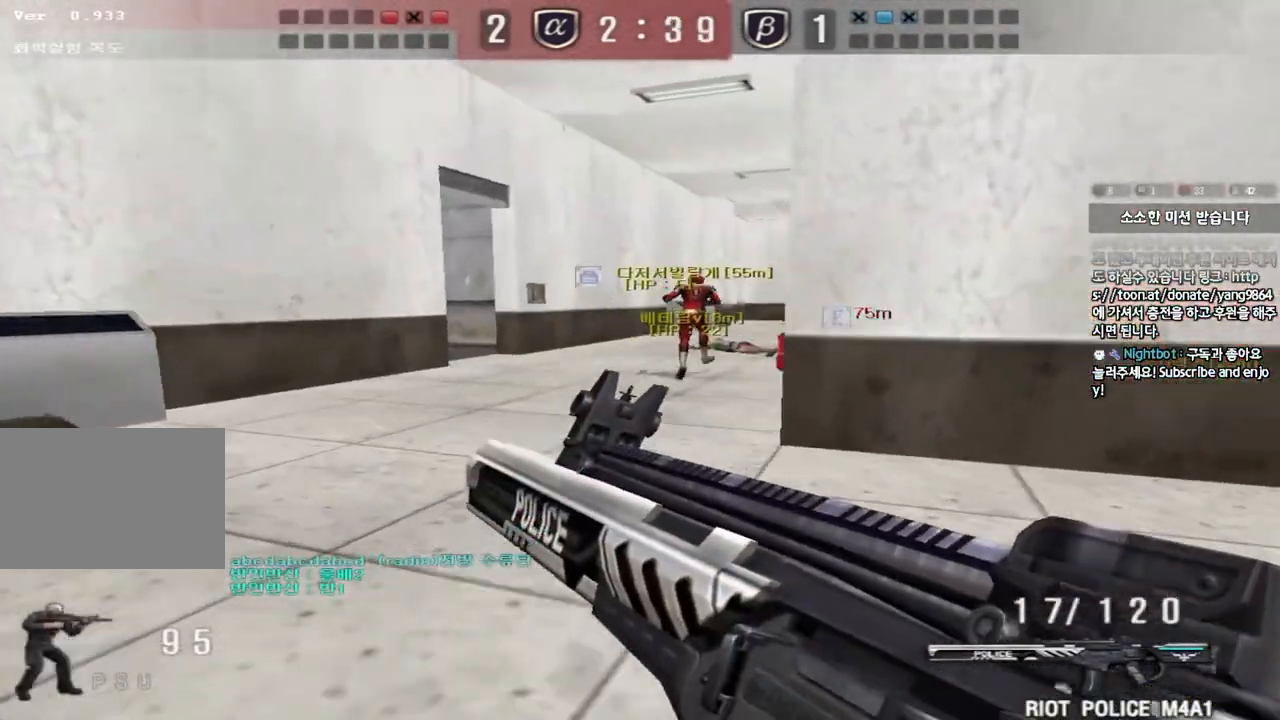
{"keys": ["d", "tab", "w"], "events": [[217, "ctrl", "down"], [217, "w", "up"], [234, "a", "up"], [301, "w", "down"], [317, "d", "down"], [351, "ctrl", "up"], [351, "tab", "down"]]}
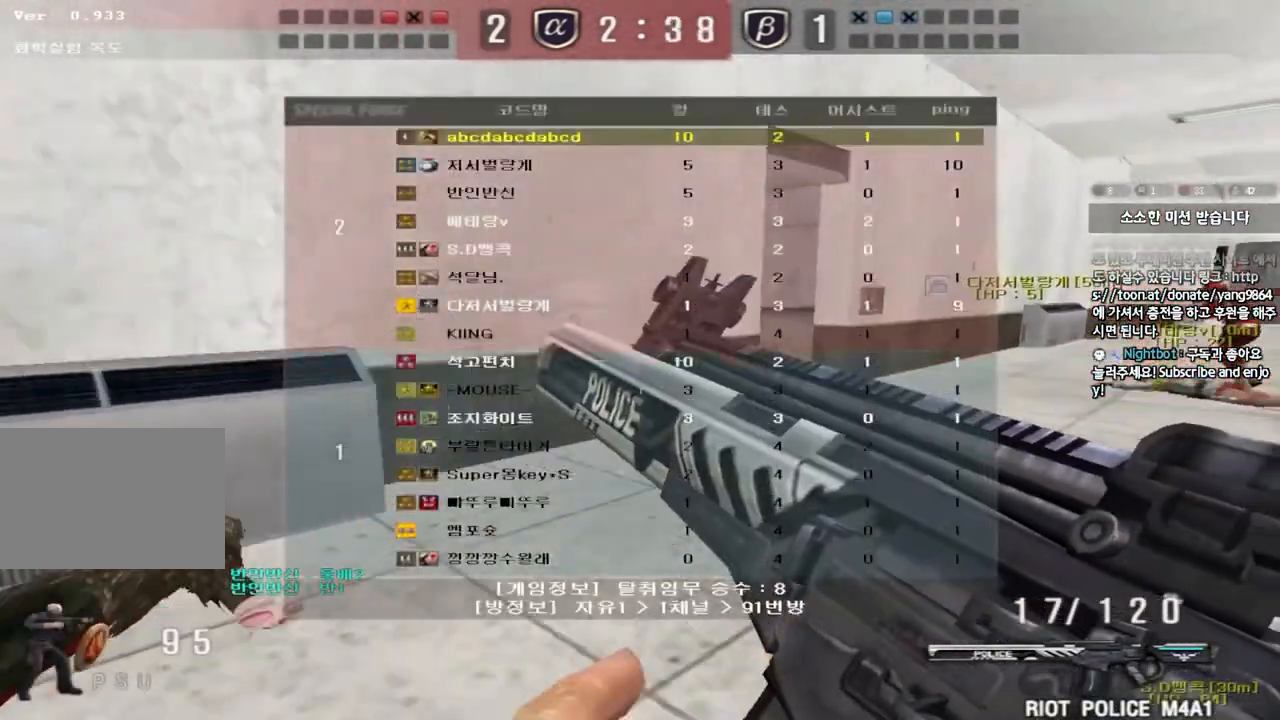
{"keys": ["d", "w"], "events": [[33, "d", "up"], [33, "w", "up"], [50, "ctrl", "down"], [133, "d", "down"], [133, "w", "down"], [150, "ctrl", "up"], [333, "d", "up"], [333, "w", "up"], [350, "ctrl", "down"], [417, "tab", "up"], [434, "w", "down"], [450, "ctrl", "up"], [450, "d", "down"]]}
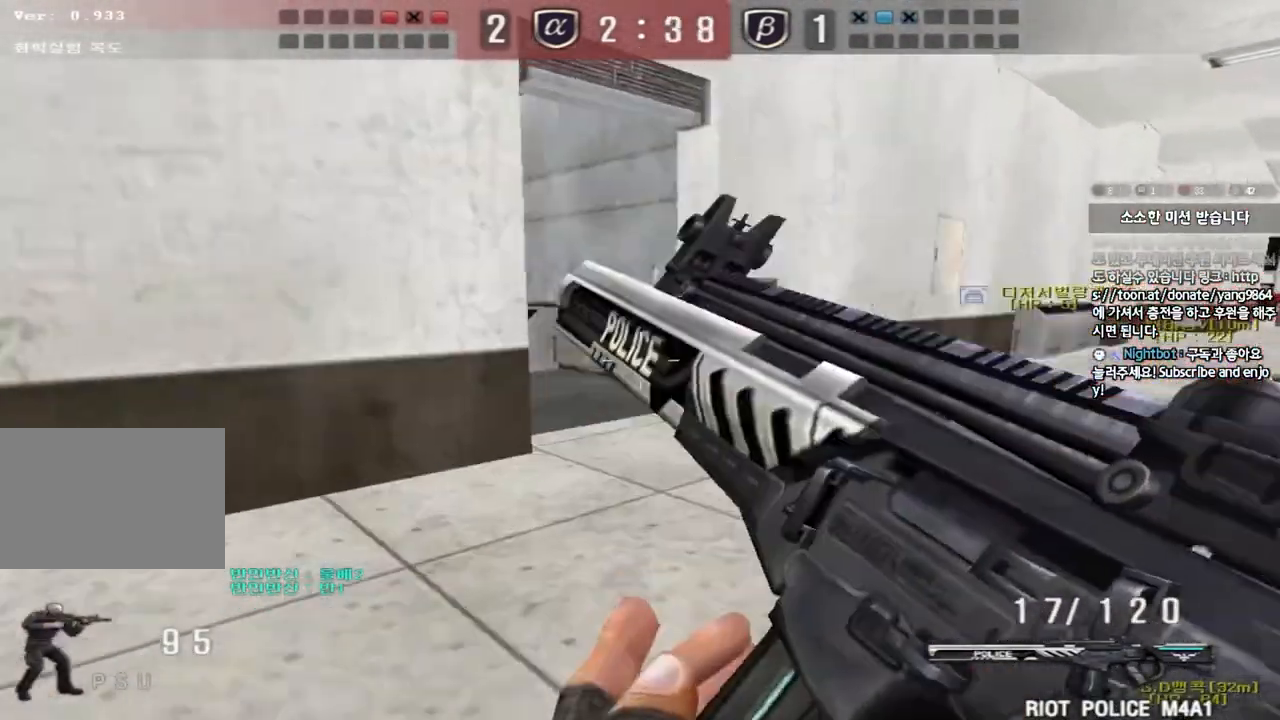
{"keys": ["shift", "tab"], "events": [[184, "shift", "down"], [200, "d", "up"], [217, "w", "up"], [251, "space", "down"], [367, "space", "up"], [484, "tab", "down"]]}
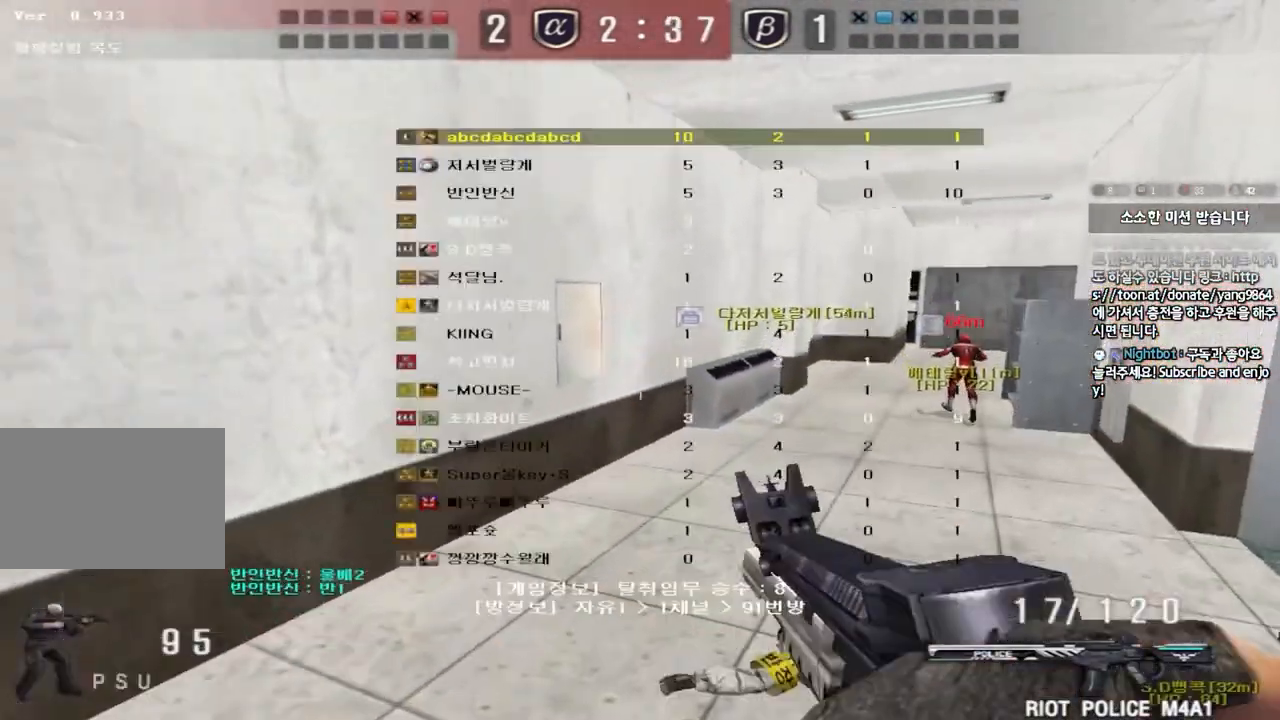
{"keys": ["a", "w"], "events": [[167, "tab", "up"], [233, "shift", "up"], [350, "a", "down"], [350, "w", "down"]]}
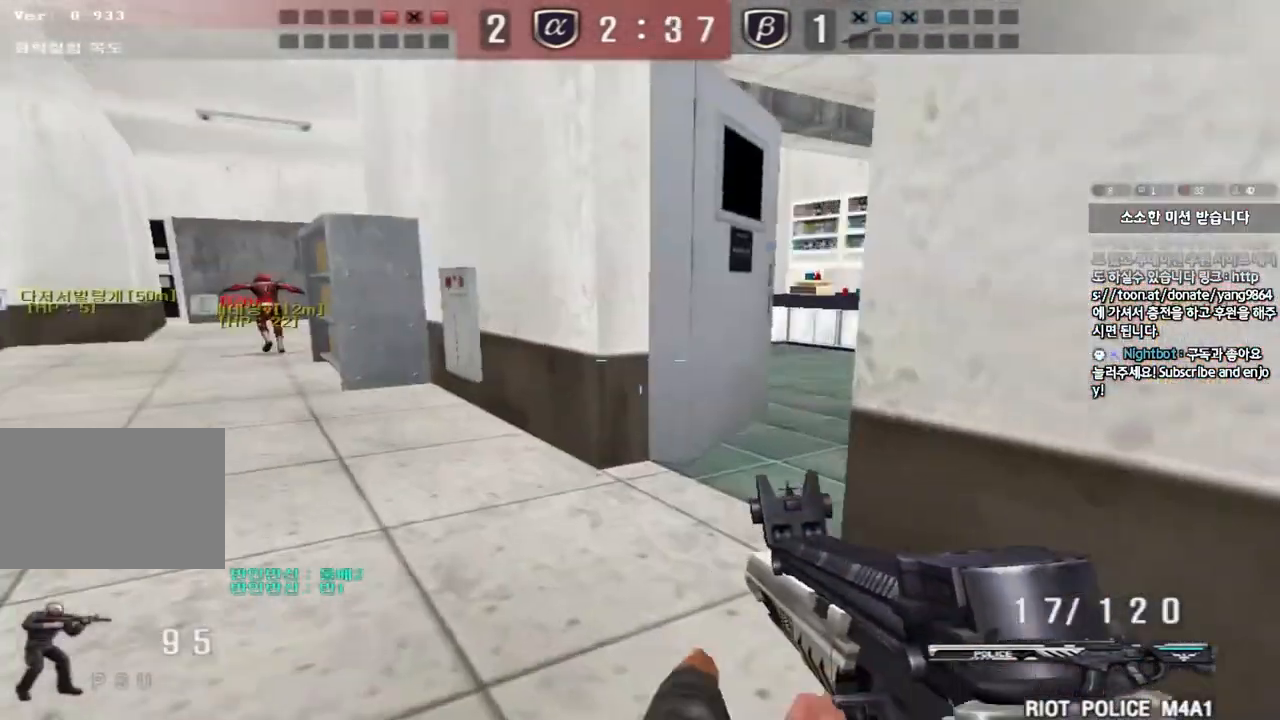
{"keys": ["d", "w"], "events": [[401, "a", "up"], [451, "d", "down"]]}
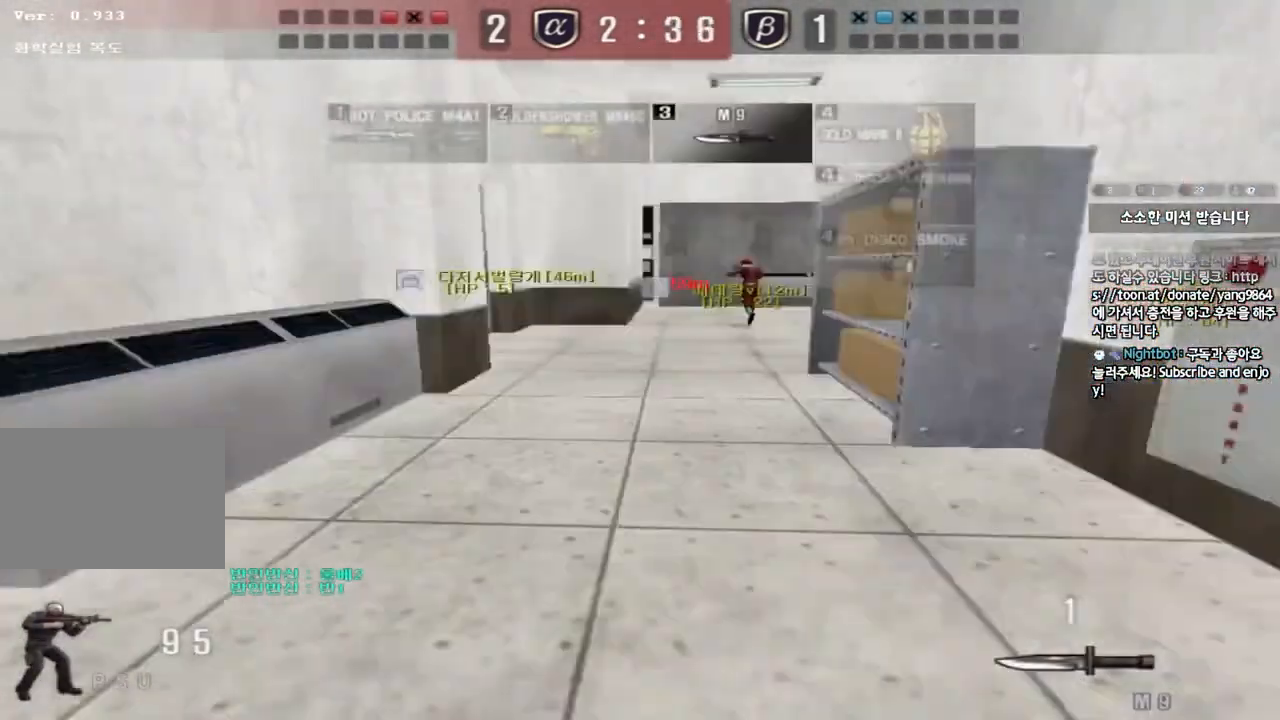
{"keys": ["d", "w"], "events": []}
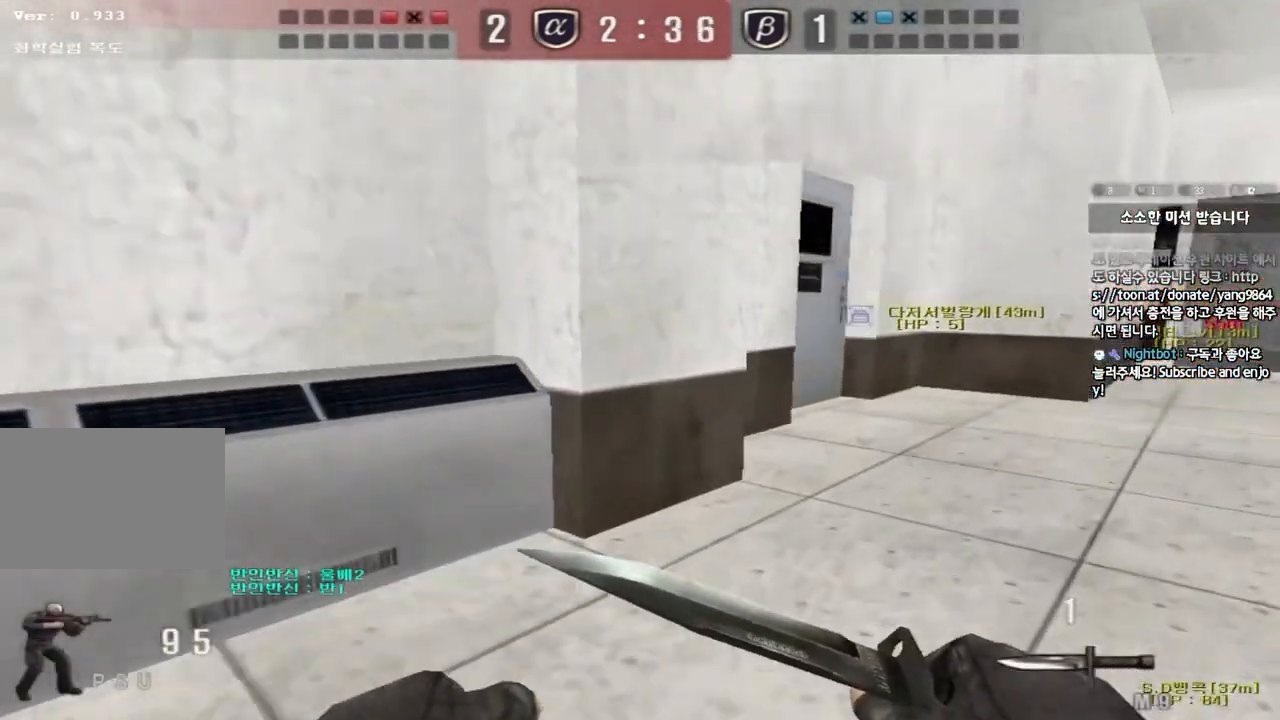
{"keys": ["d", "w"], "events": []}
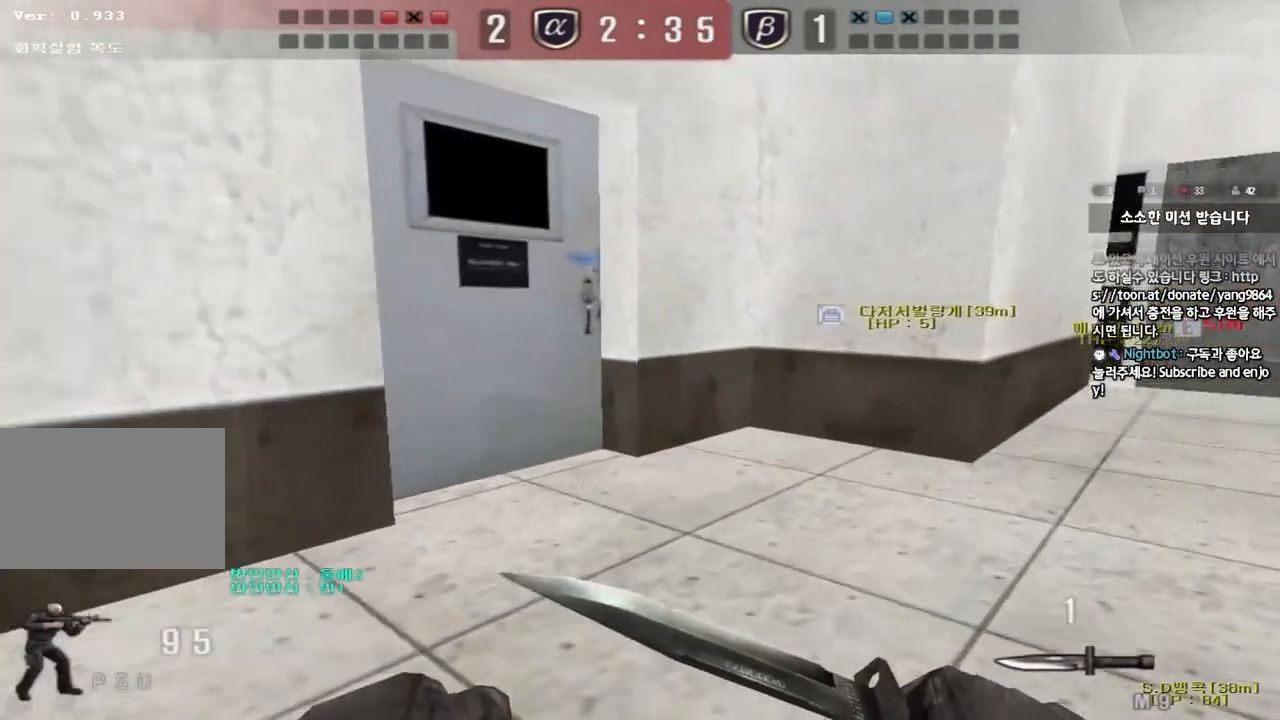
{"keys": ["d", "w"], "events": []}
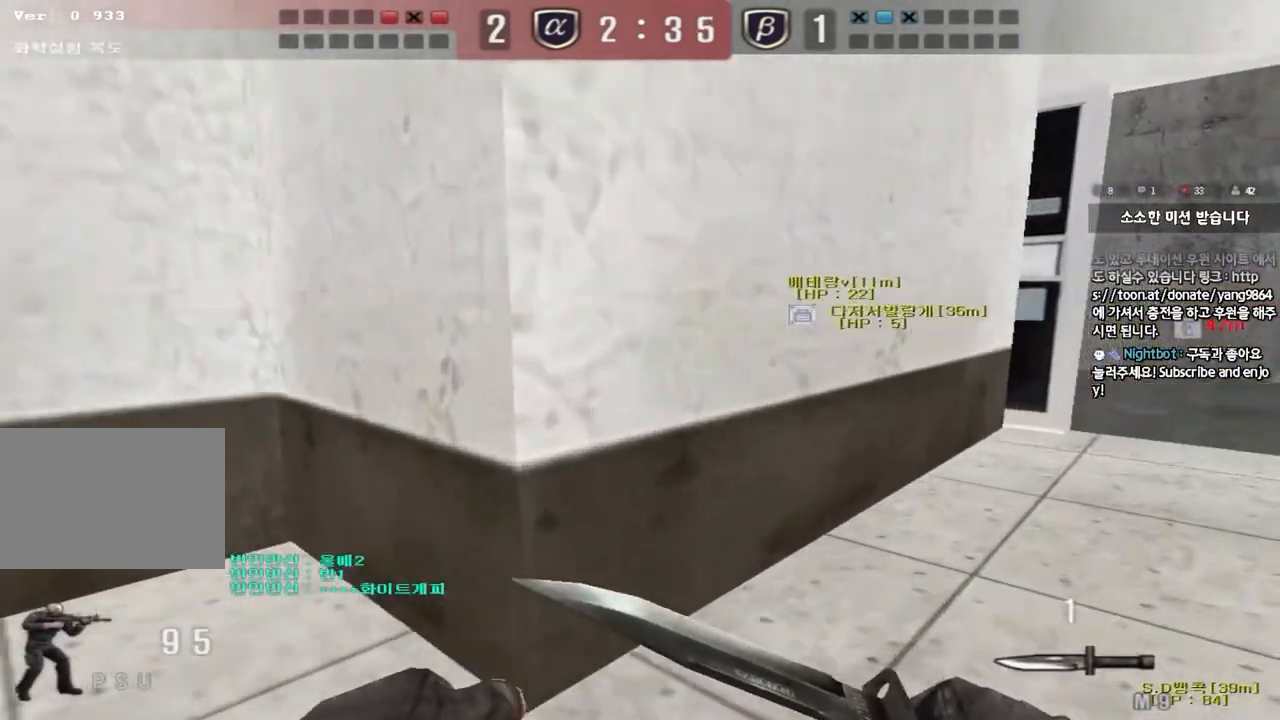
{"keys": ["d", "w"], "events": []}
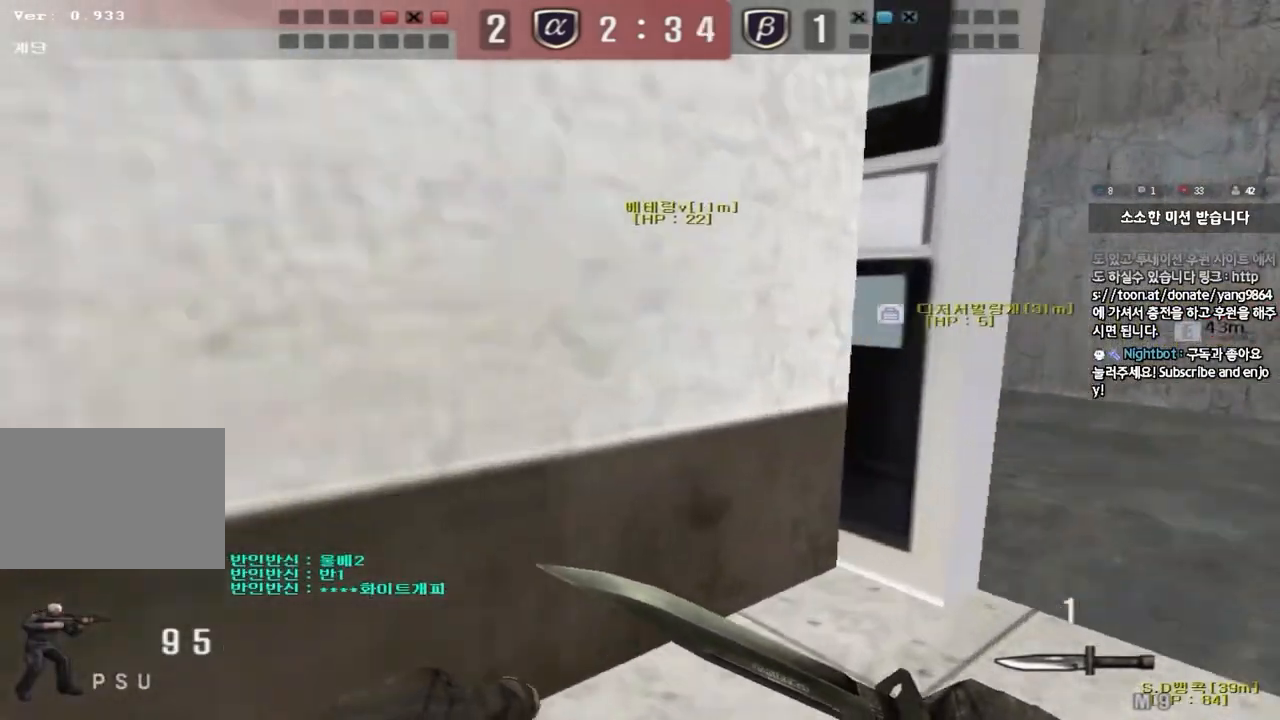
{"keys": ["a", "w"], "events": [[434, "a", "down"], [434, "d", "up"]]}
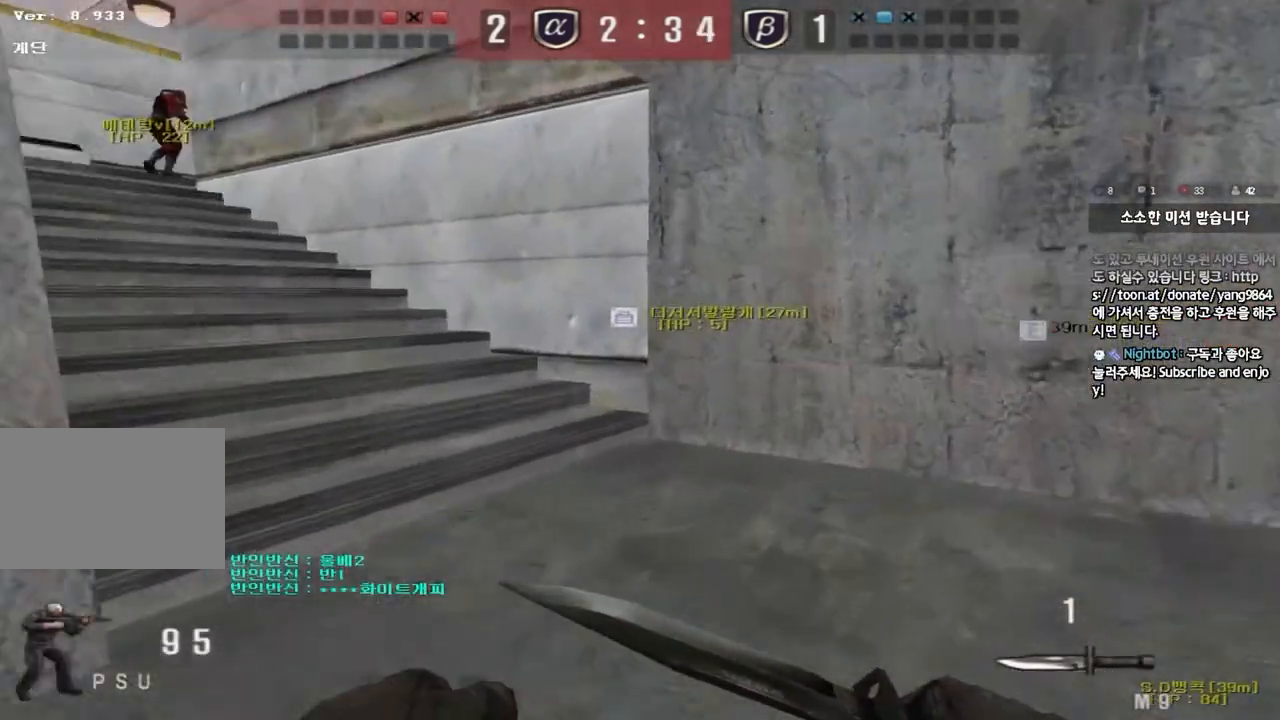
{"keys": ["a", "w"], "events": []}
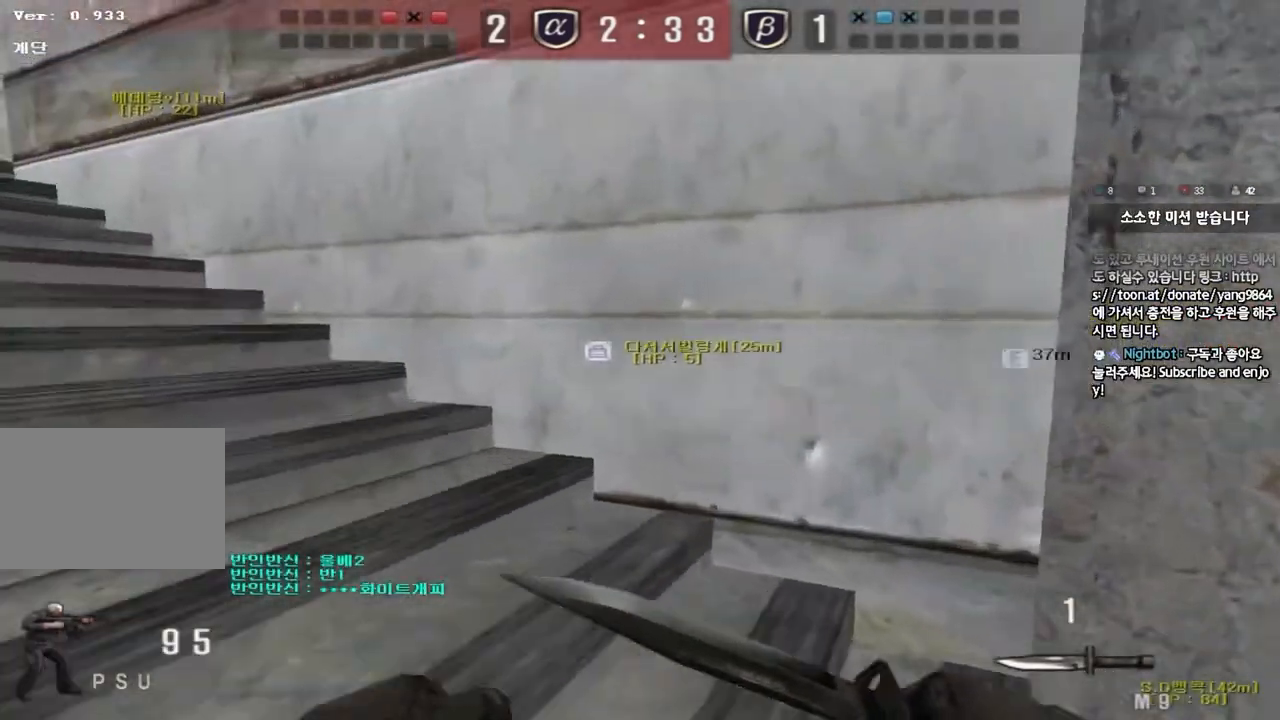
{"keys": ["a", "w"], "events": []}
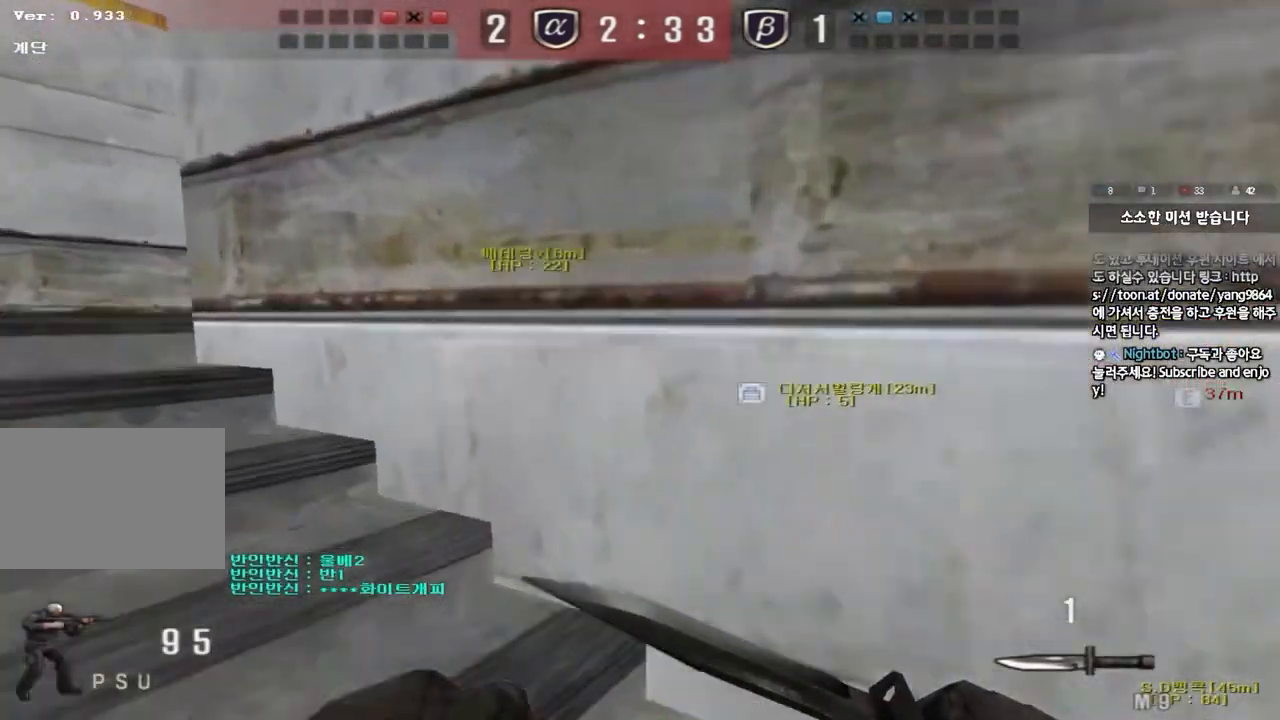
{"keys": ["a", "w"], "events": []}
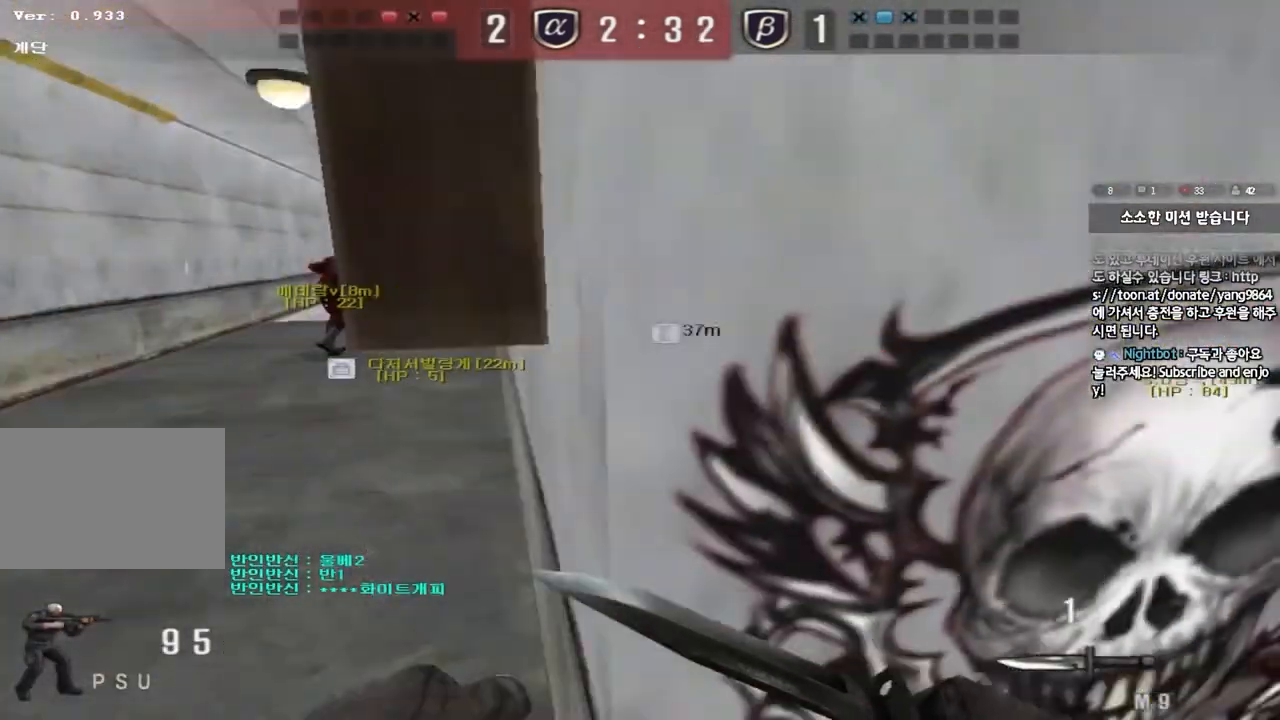
{"keys": ["a", "w"], "events": []}
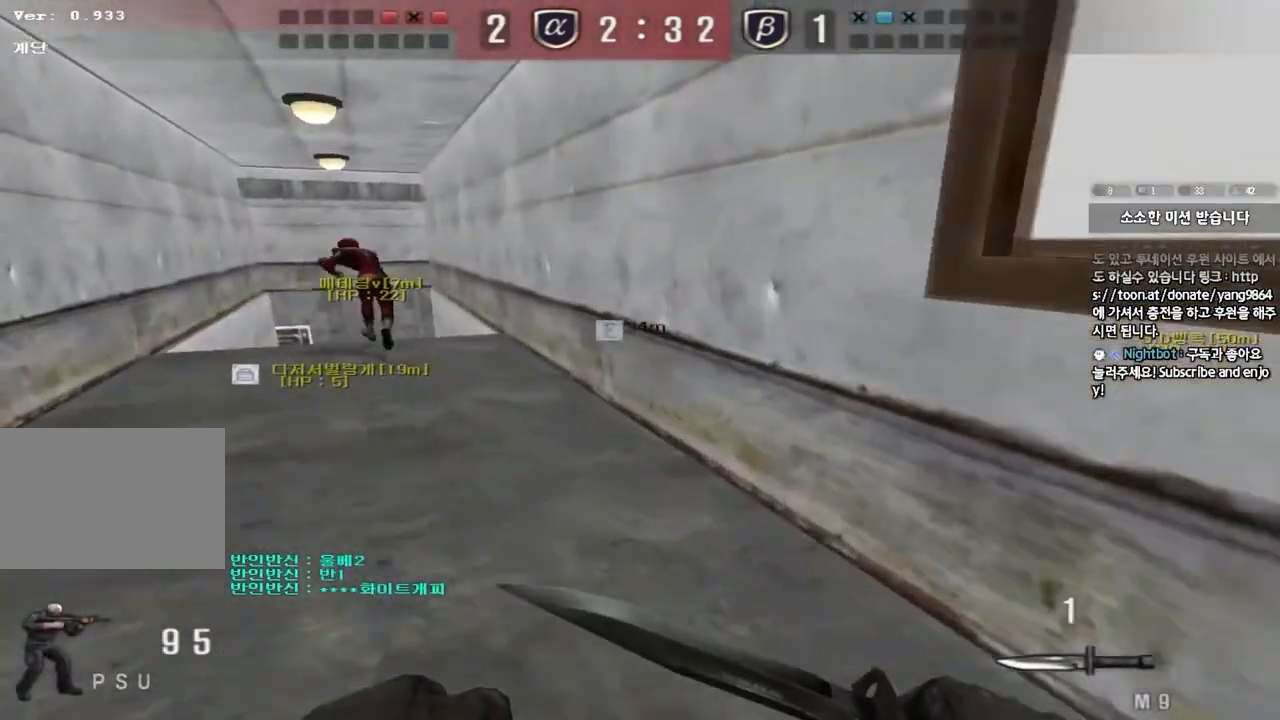
{"keys": ["w"], "events": [[501, "a", "up"]]}
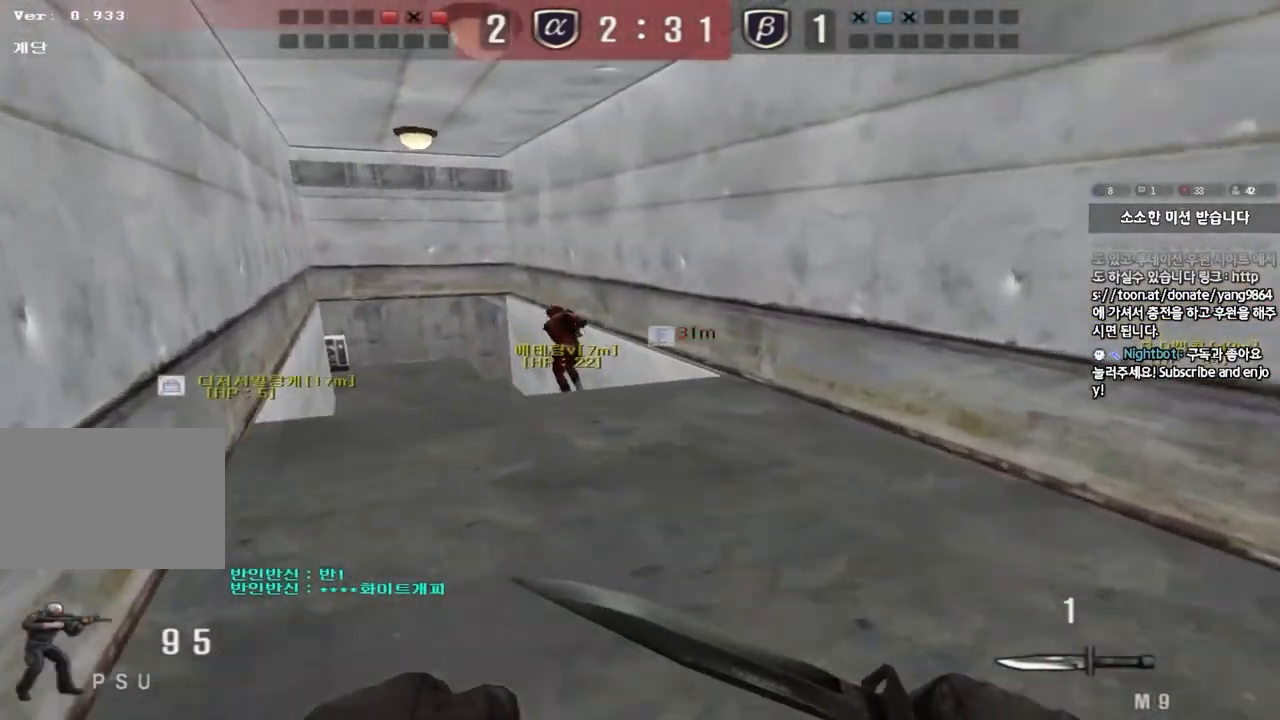
{"keys": ["d", "w"], "events": [[66, "d", "down"]]}
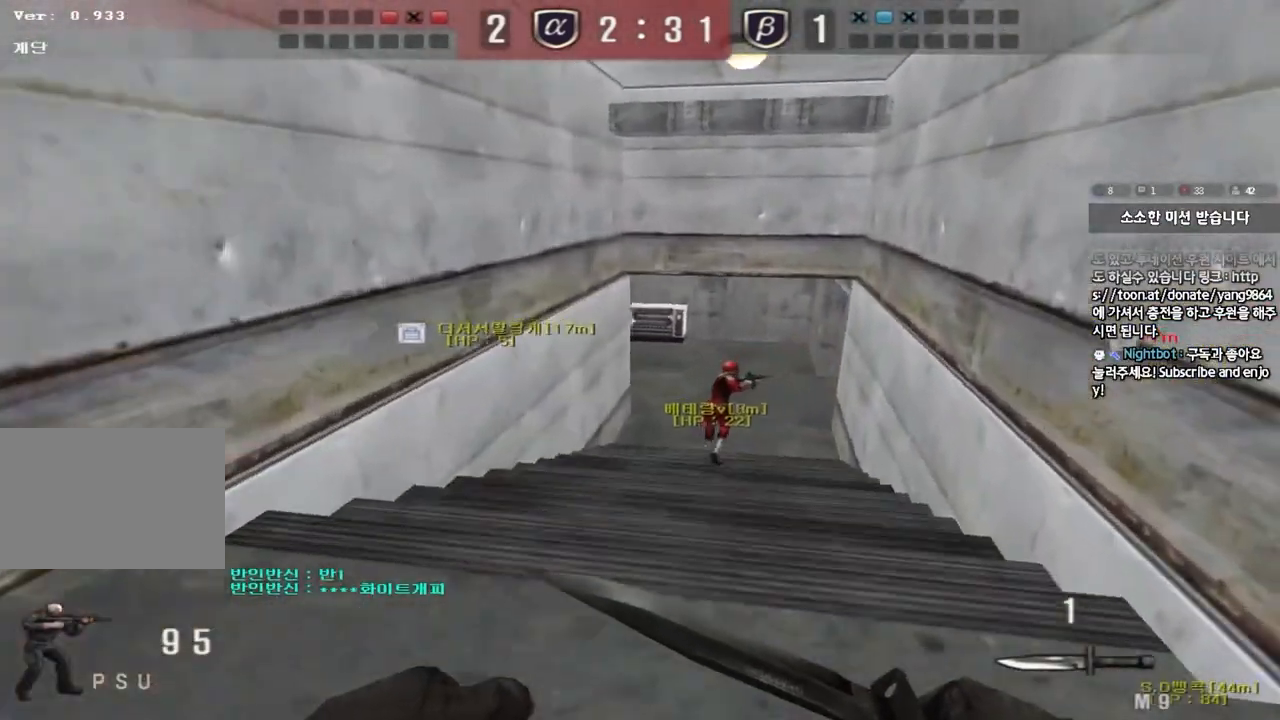
{"keys": [], "events": [[100, "d", "up"], [351, "w", "up"]]}
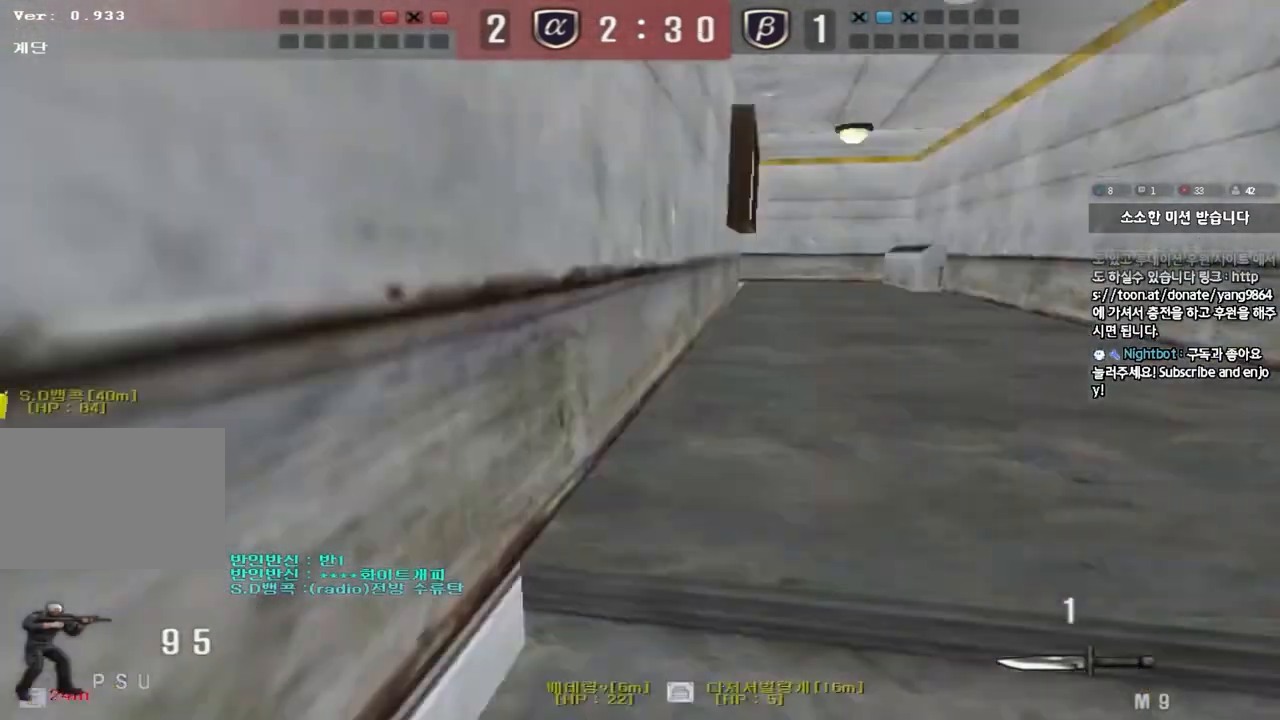
{"keys": ["w"], "events": [[200, "w", "down"]]}
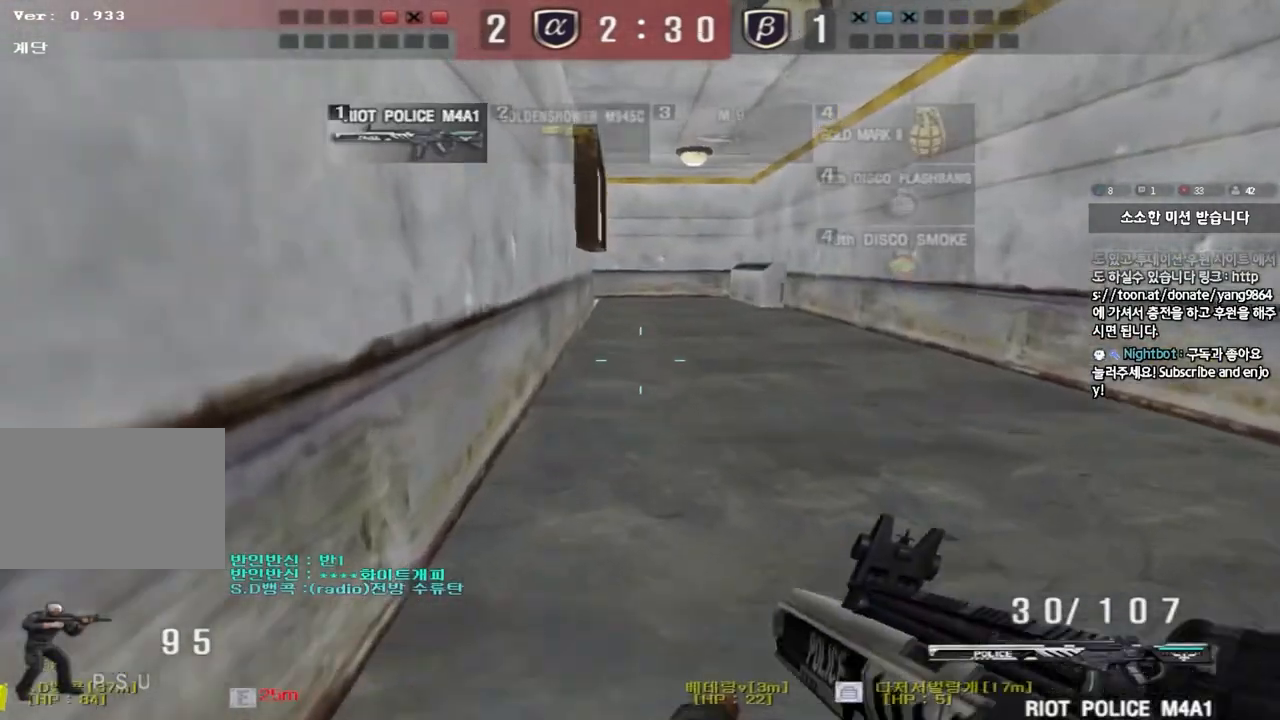
{"keys": ["d", "tab", "w"], "events": [[217, "tab", "down"], [334, "d", "down"]]}
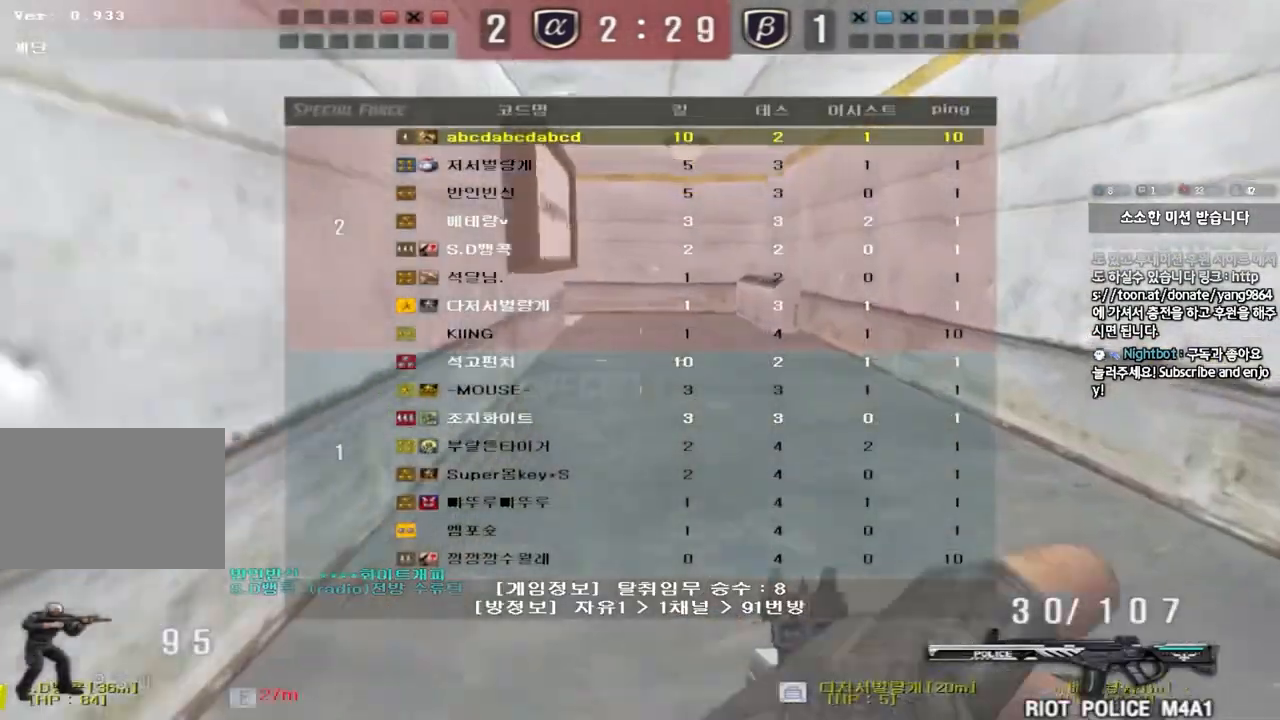
{"keys": ["ctrl", "d", "w"], "events": [[33, "d", "up"], [167, "ctrl", "down"], [233, "tab", "up"], [250, "ctrl", "up"], [367, "d", "down"], [383, "ctrl", "down"]]}
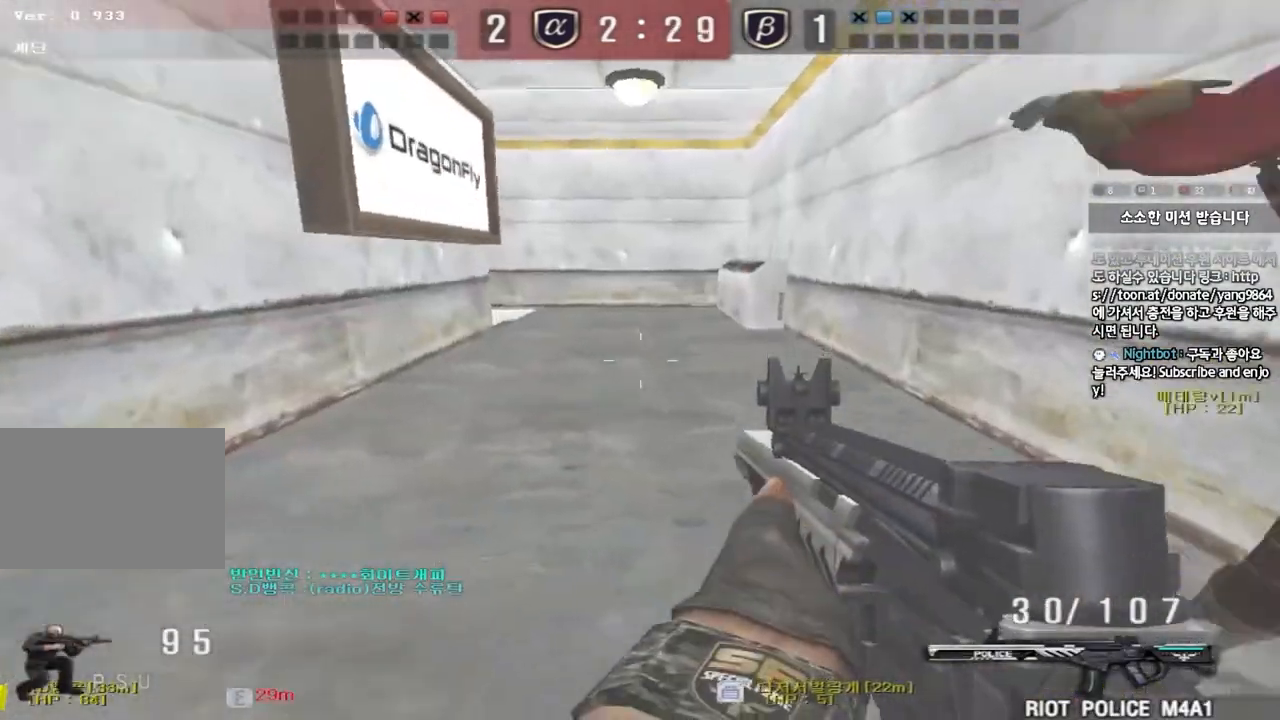
{"keys": ["a", "w"], "events": [[67, "d", "up"], [67, "w", "up"], [167, "a", "down"], [184, "w", "down"], [267, "ctrl", "up"]]}
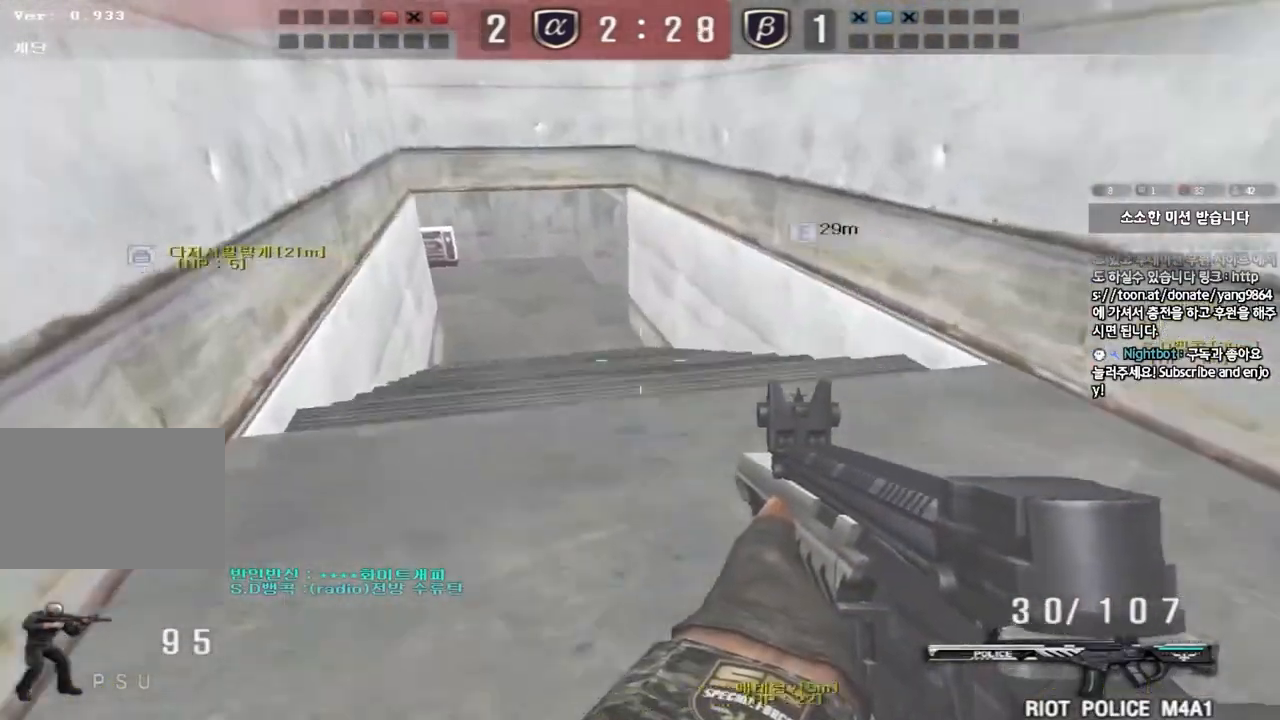
{"keys": ["shift"], "events": [[33, "shift", "down"], [50, "w", "up"], [66, "a", "up"], [83, "space", "down"], [200, "space", "up"]]}